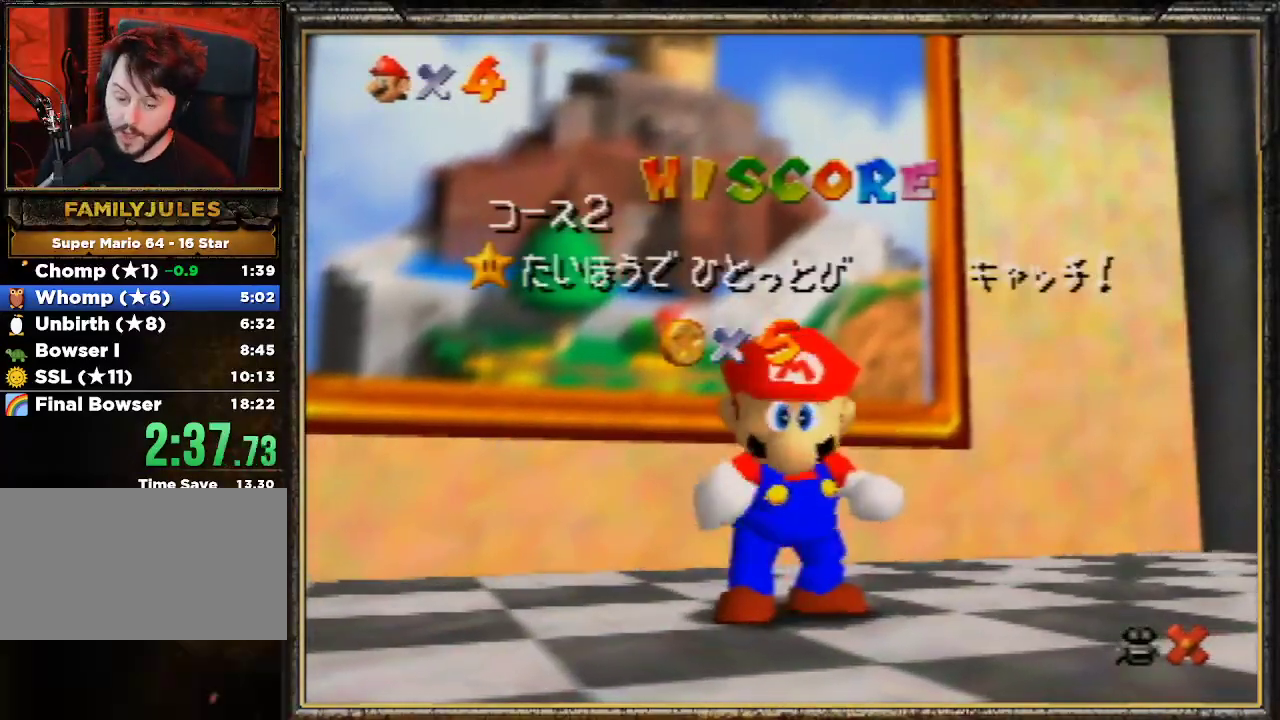
Gameplay with a controller (Nintendo layout); each line is a JSON object with the inputs held at the frame after it. "events" lists button and stick changes between this image and that frame as [ms after this image, input, new state], when the widget could be followed in between. Not read: L3 R3.
{"buttons": [], "left_stick": "center", "events": [[333, "left_stick", "down"], [500, "left_stick", "center"]]}
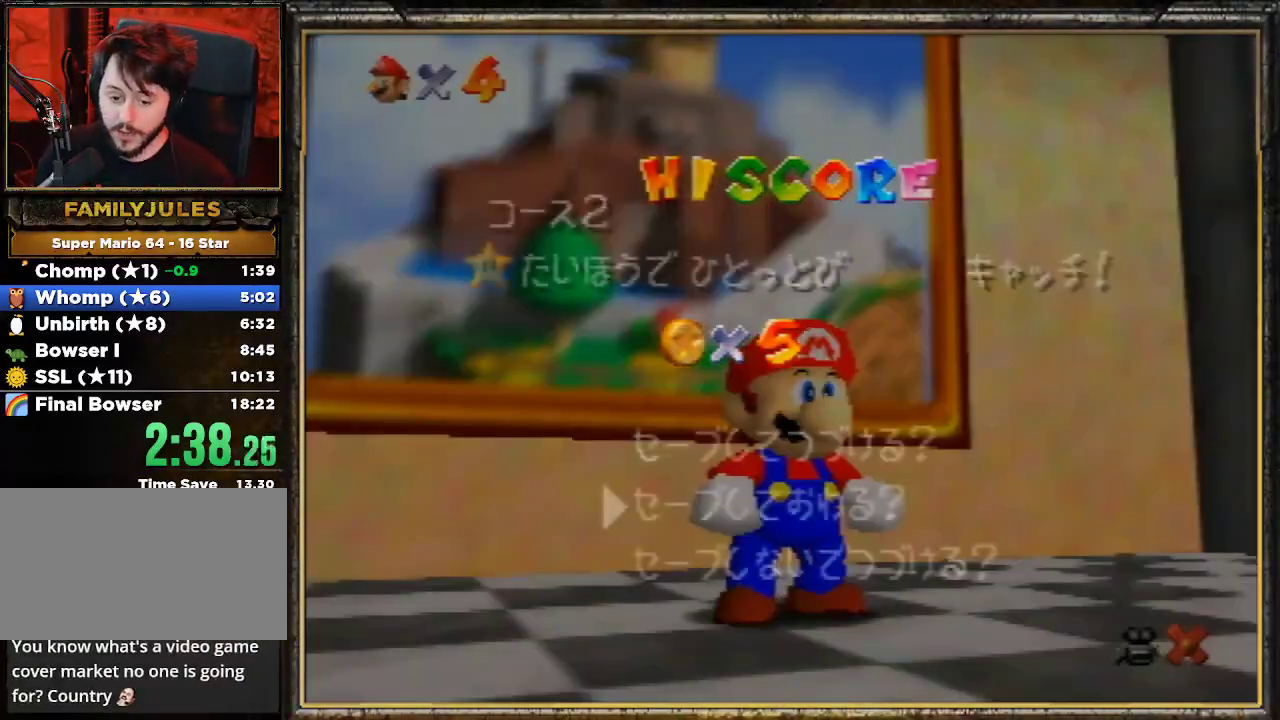
{"buttons": [], "left_stick": "up", "events": [[100, "left_stick", "down"], [233, "A", "down"], [233, "left_stick", "center"], [300, "left_stick", "up"], [333, "A", "up"], [400, "A", "down"], [500, "A", "up"]]}
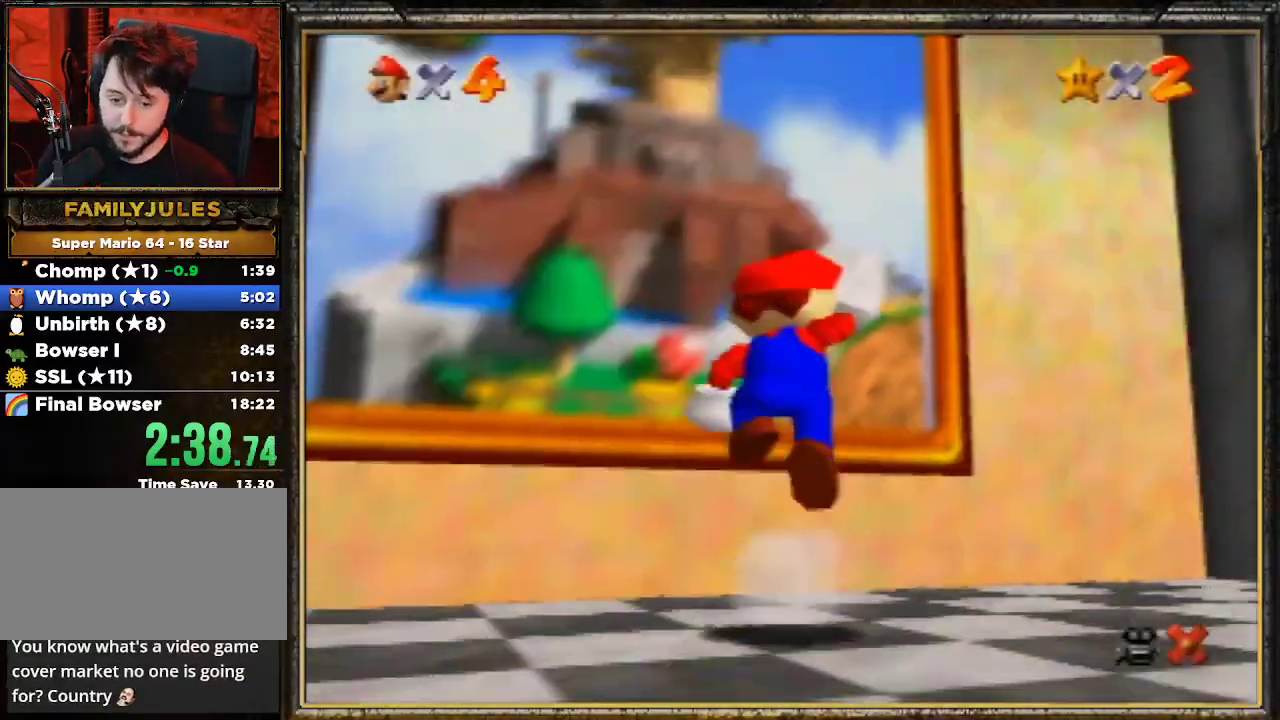
{"buttons": ["A"], "left_stick": "up-left", "events": [[67, "A", "down"], [133, "A", "up"], [167, "left_stick", "up-left"], [200, "A", "down"], [267, "B", "down"], [300, "A", "up"], [433, "B", "up"], [467, "A", "down"]]}
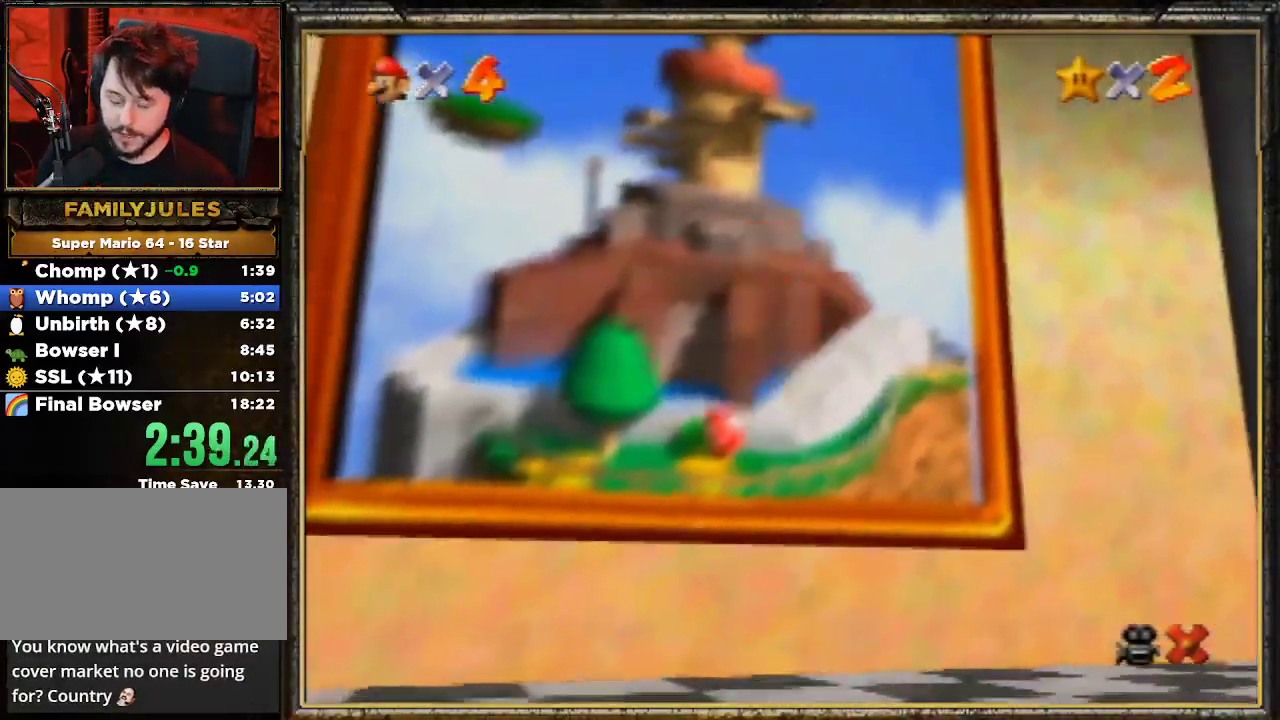
{"buttons": [], "left_stick": "center", "events": [[100, "A", "up"], [100, "B", "down"], [200, "B", "up"], [267, "A", "down"], [367, "B", "down"], [400, "A", "up"], [400, "left_stick", "center"], [500, "B", "up"]]}
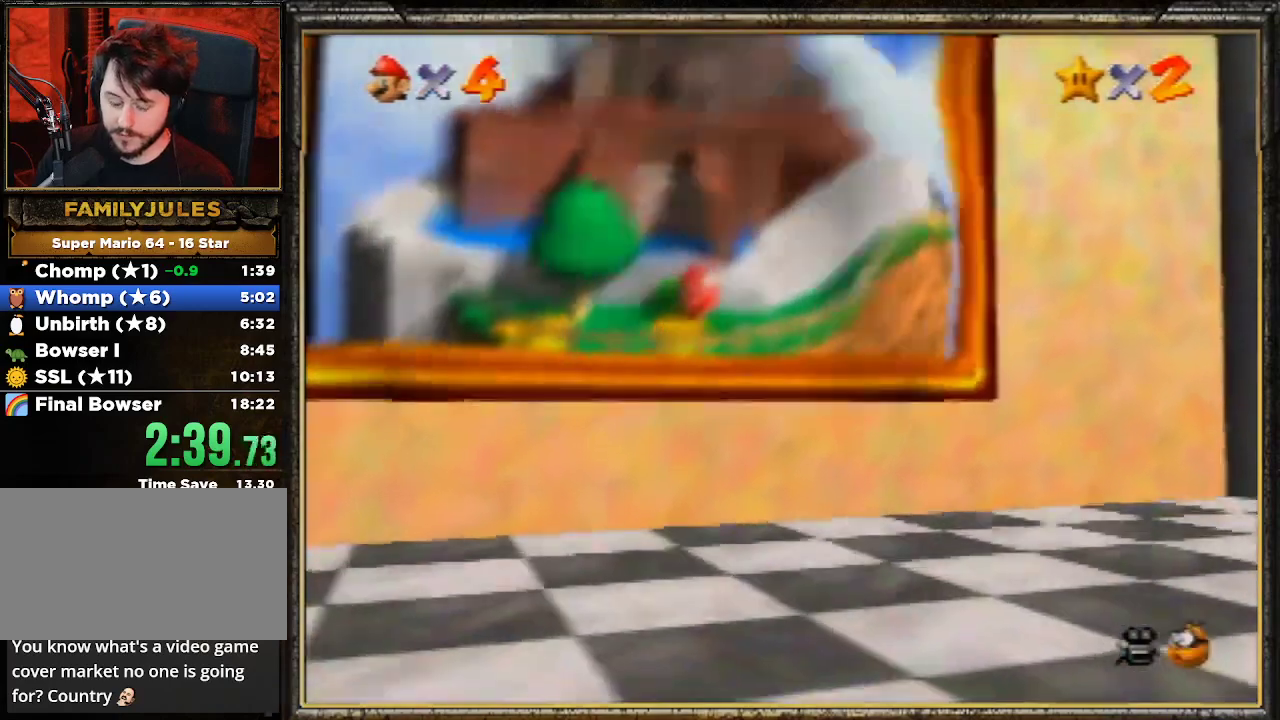
{"buttons": [], "left_stick": "center", "events": [[233, "A", "down"], [400, "A", "up"]]}
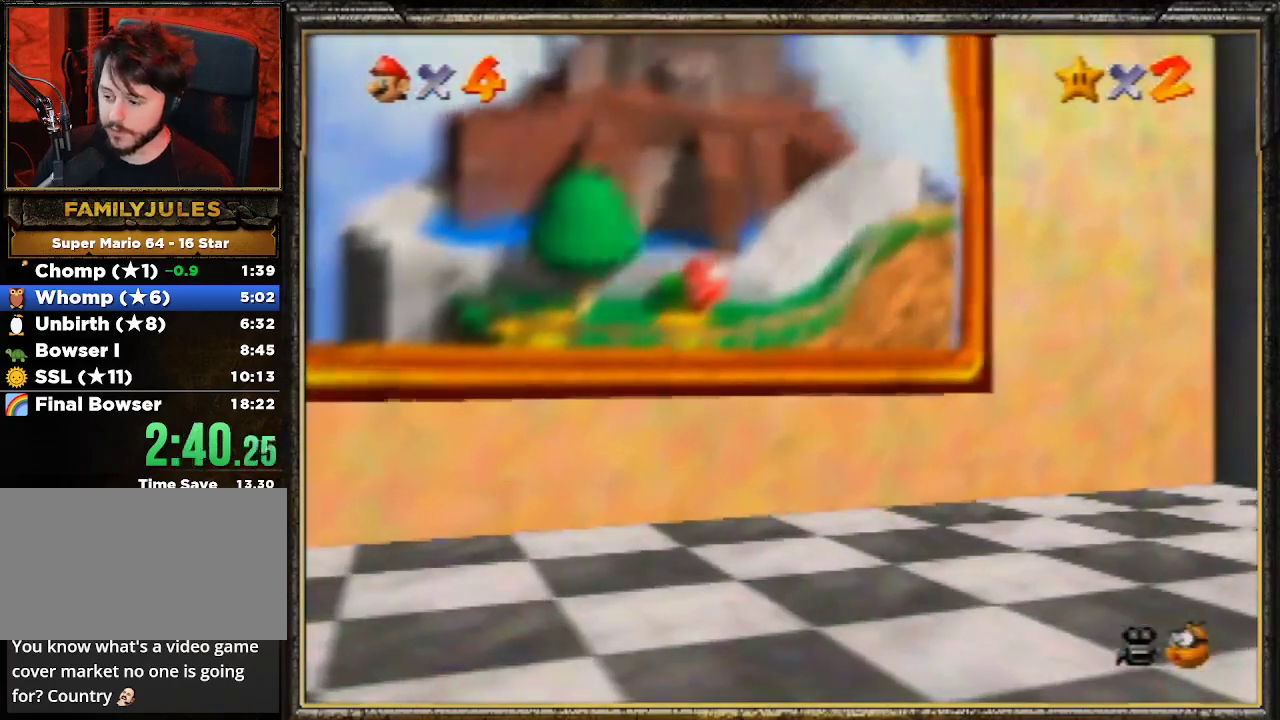
{"buttons": ["A"], "left_stick": "center", "events": [[67, "A", "down"], [233, "A", "up"], [467, "A", "down"]]}
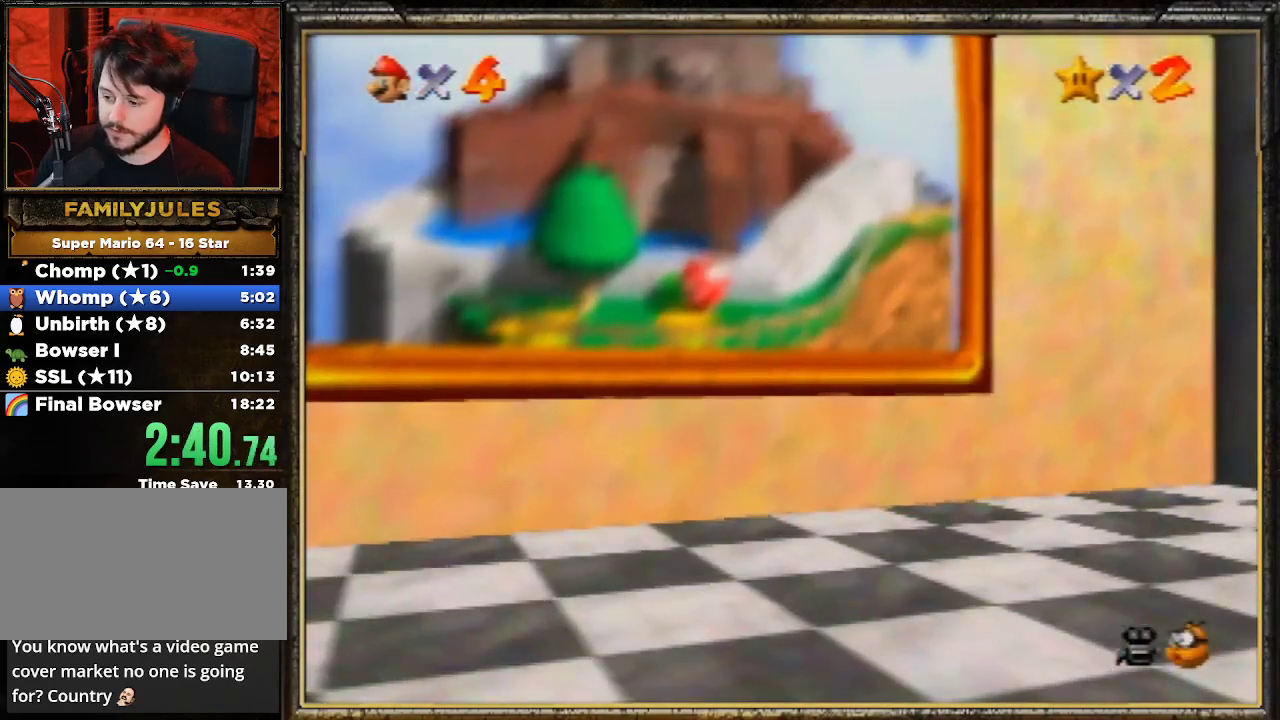
{"buttons": [], "left_stick": "center", "events": [[67, "A", "up"]]}
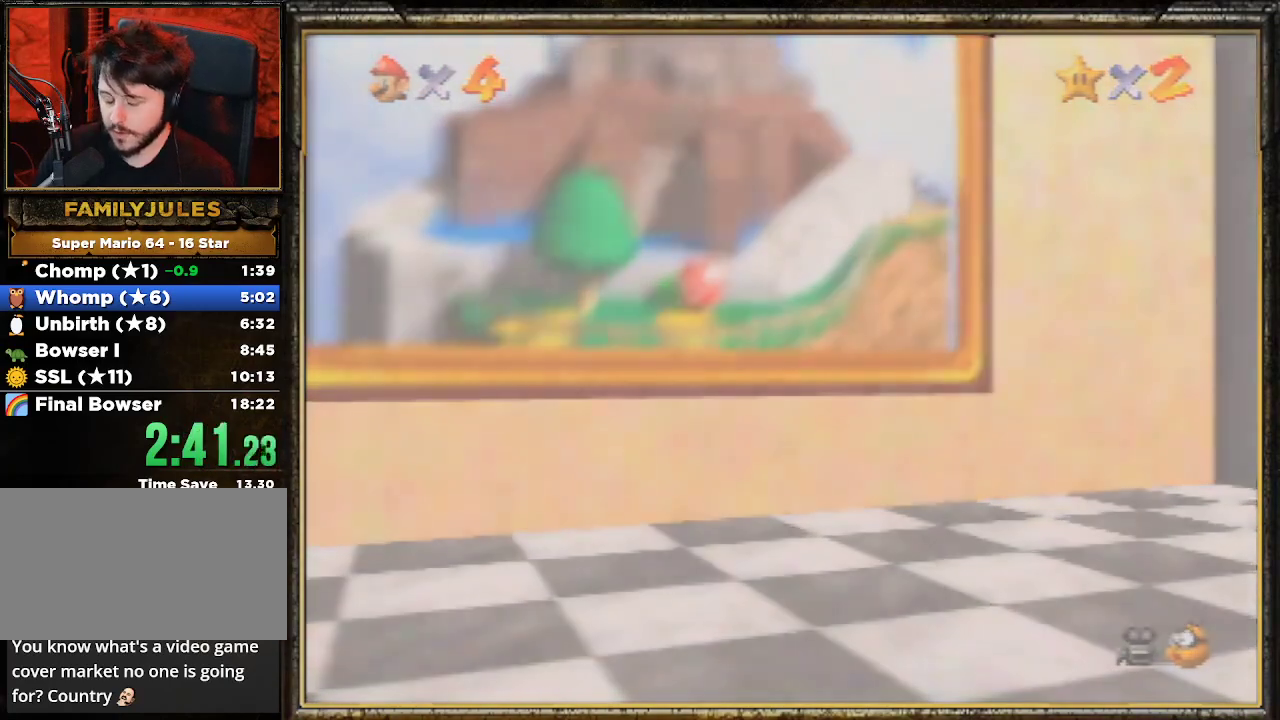
{"buttons": [], "left_stick": "center", "events": []}
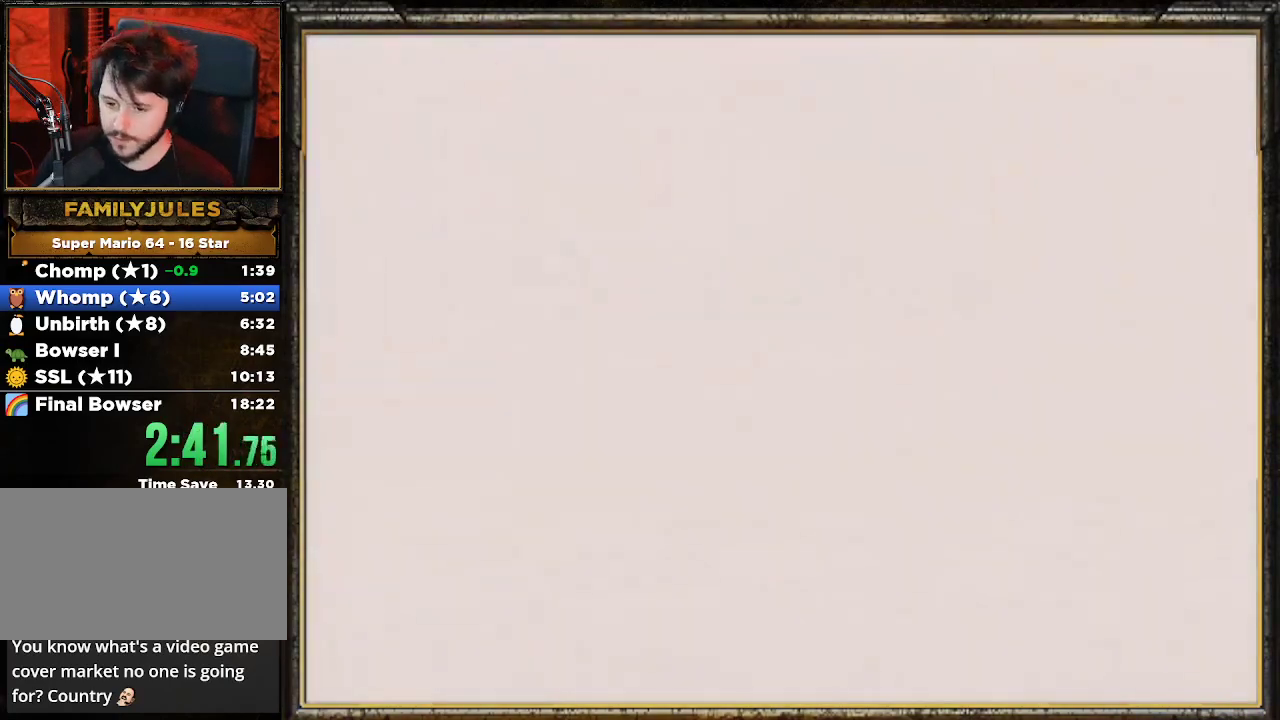
{"buttons": [], "left_stick": "center", "events": [[33, "A", "down"], [100, "A", "up"], [233, "A", "down"], [367, "A", "up"], [433, "A", "down"], [500, "A", "up"]]}
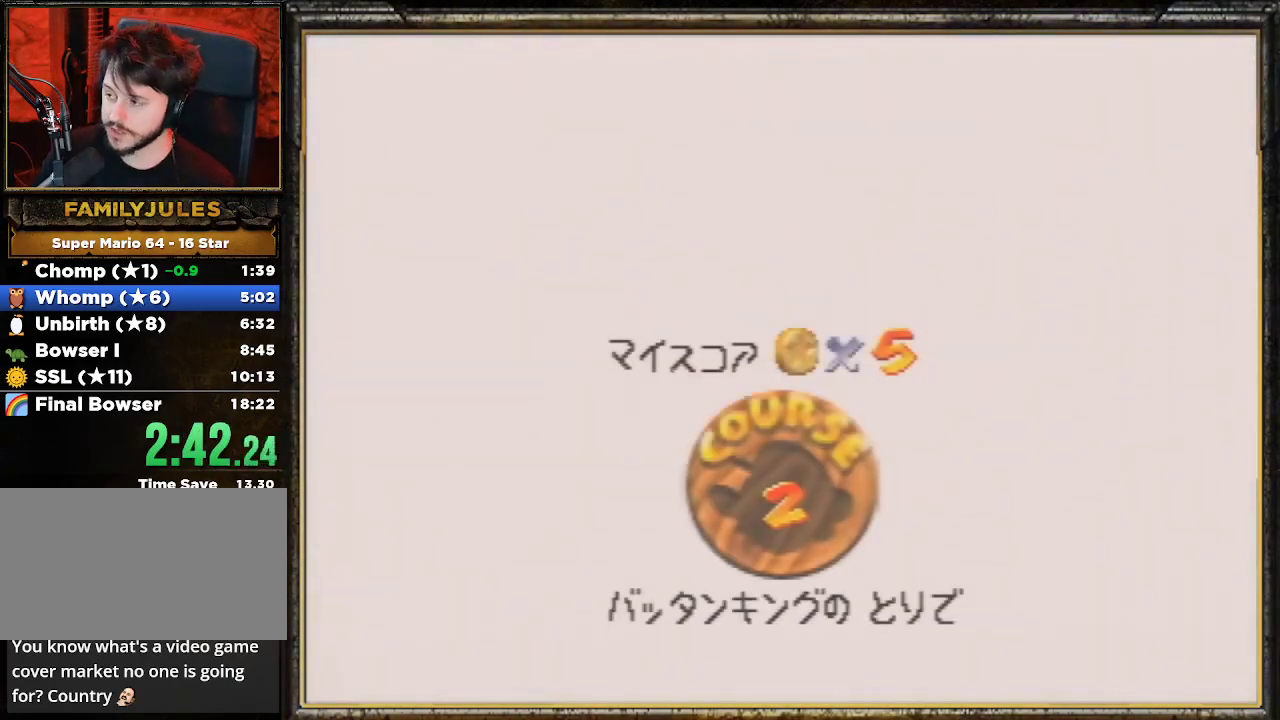
{"buttons": ["A"], "left_stick": "center", "events": [[100, "A", "down"], [333, "A", "up"], [433, "A", "down"]]}
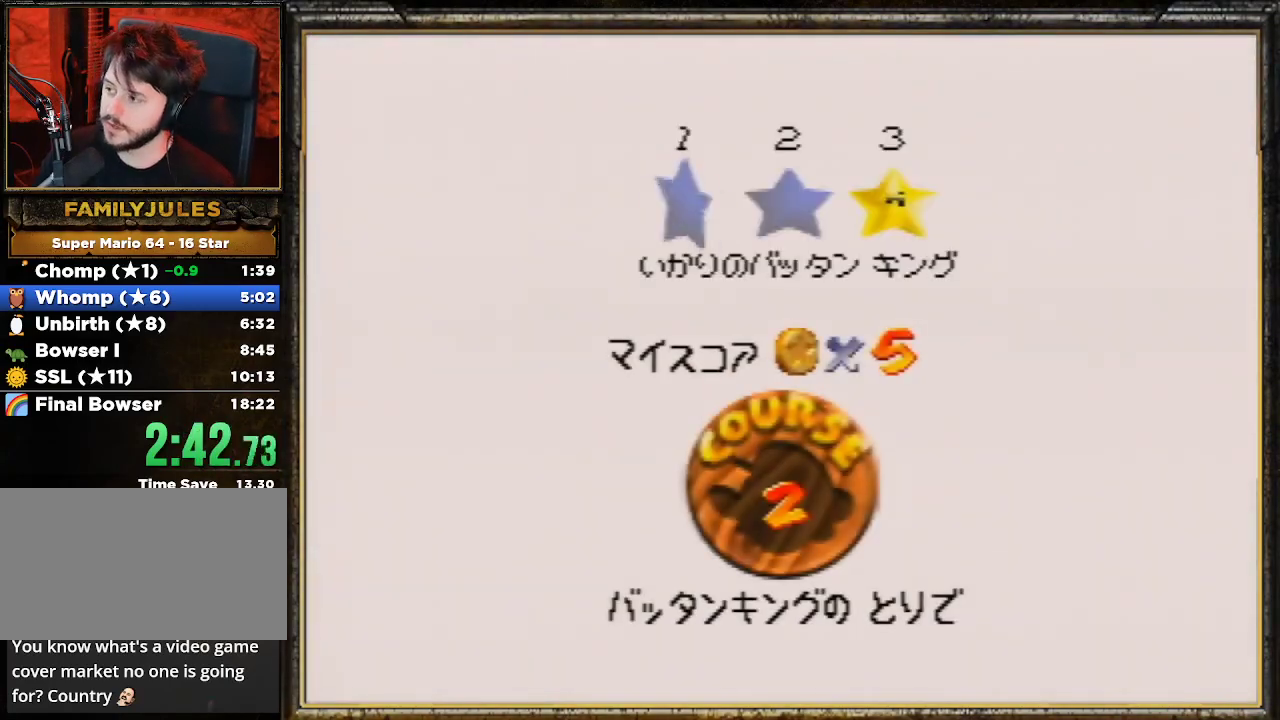
{"buttons": ["A"], "left_stick": "center", "events": [[33, "A", "up"], [100, "A", "down"], [167, "A", "up"], [233, "A", "down"], [367, "A", "up"], [433, "A", "down"]]}
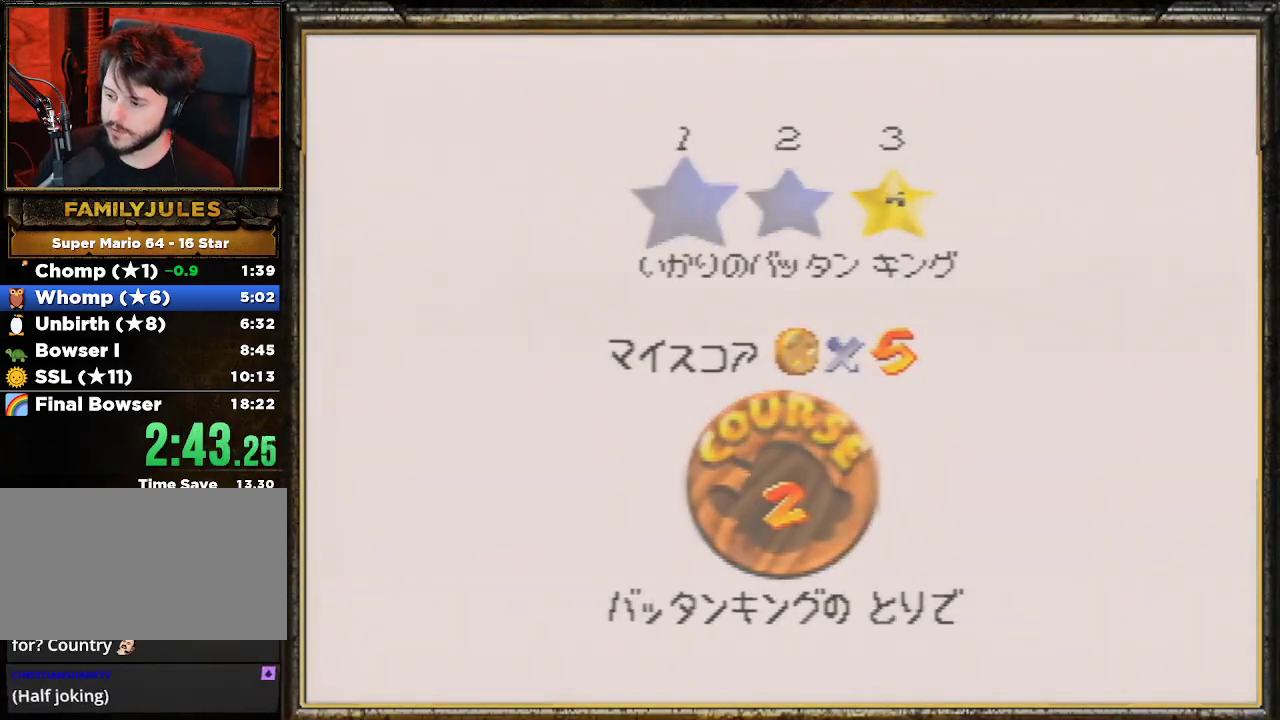
{"buttons": [], "left_stick": "center", "events": [[33, "A", "up"], [100, "A", "down"], [133, "A", "up"], [200, "A", "down"], [267, "A", "up"]]}
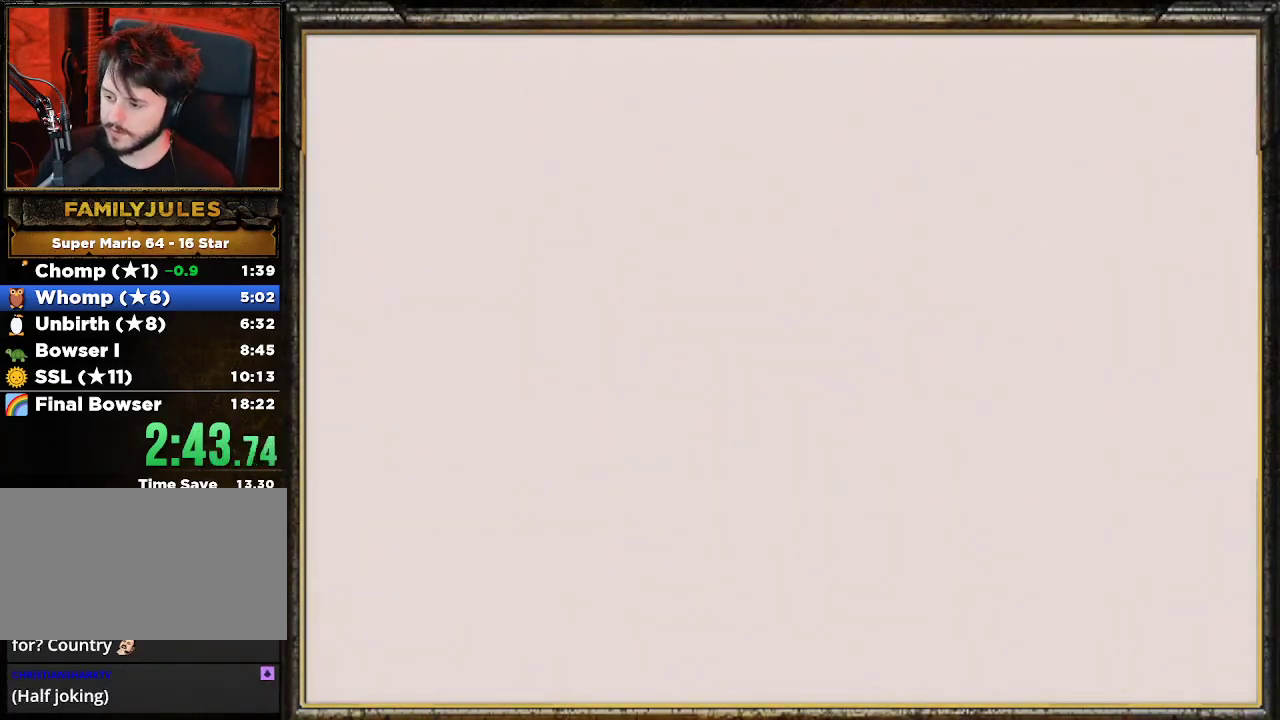
{"buttons": ["C_LEFT"], "left_stick": "center", "events": [[500, "C_LEFT", "down"]]}
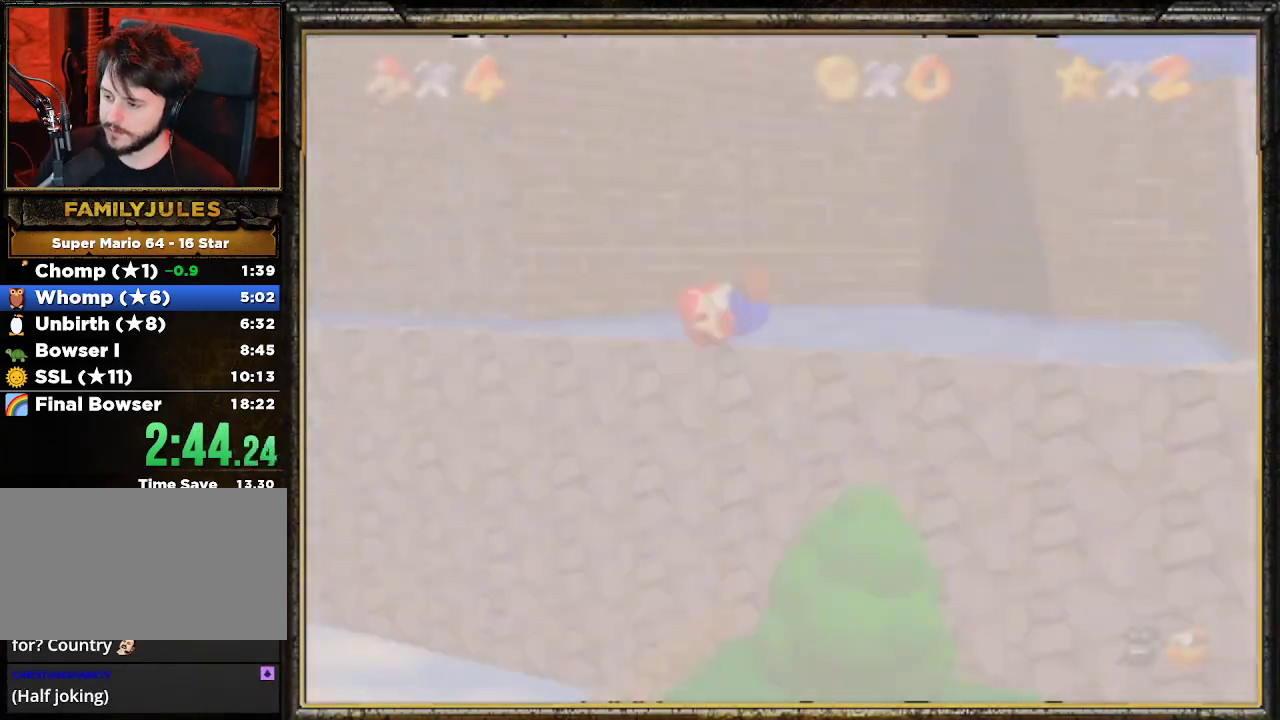
{"buttons": [], "left_stick": "up-left", "events": [[33, "left_stick", "up-left"], [67, "C_LEFT", "up"], [133, "C_DOWN", "down"], [300, "C_DOWN", "up"]]}
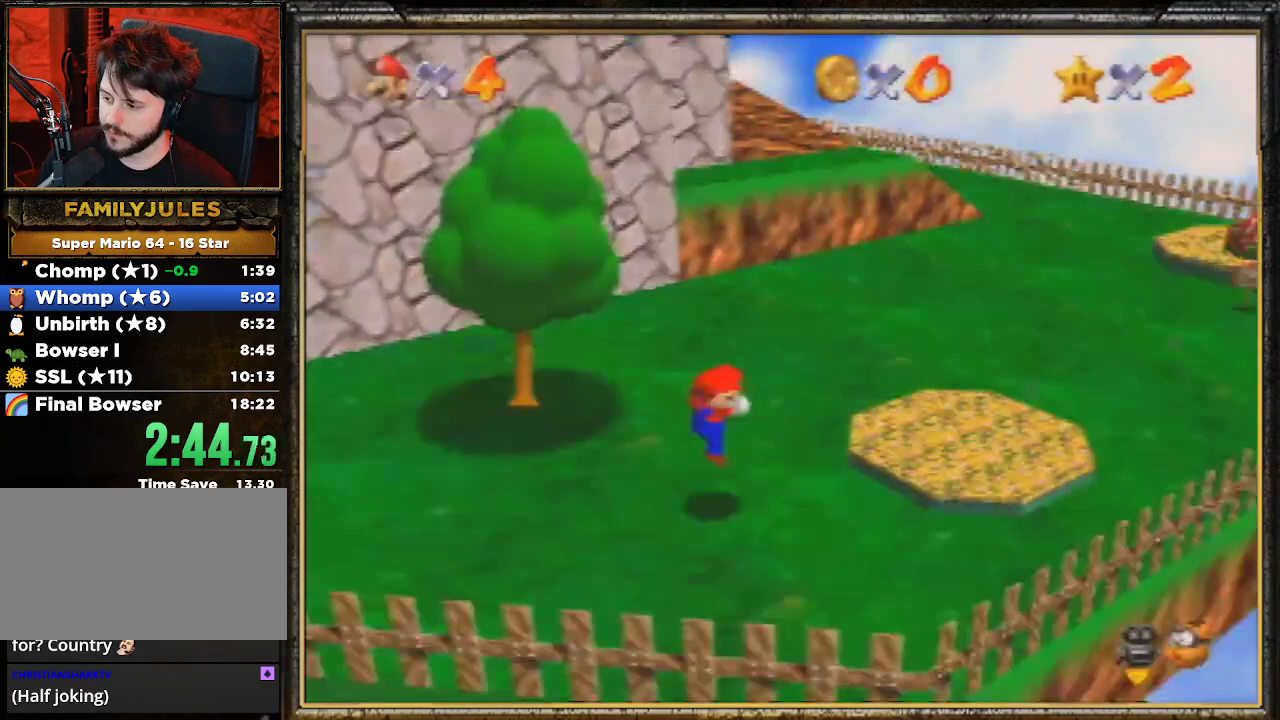
{"buttons": [], "left_stick": "up-left", "events": []}
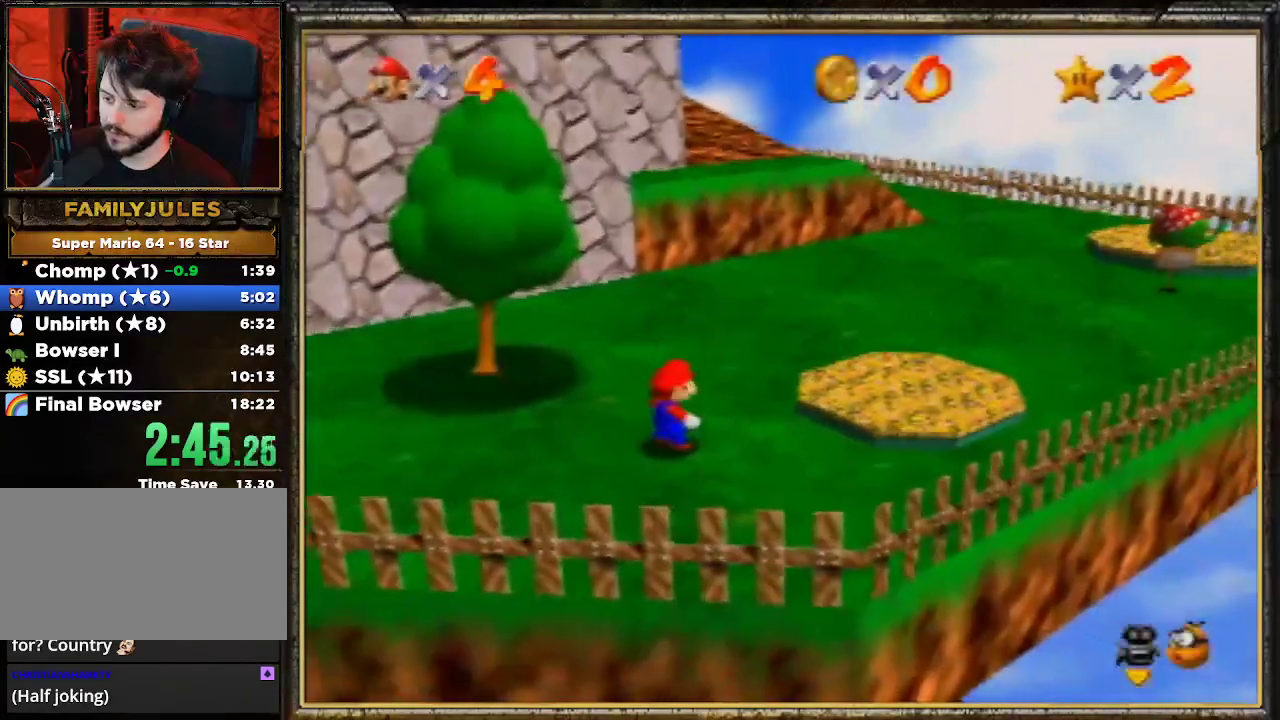
{"buttons": ["A"], "left_stick": "up-left", "events": [[467, "A", "down"]]}
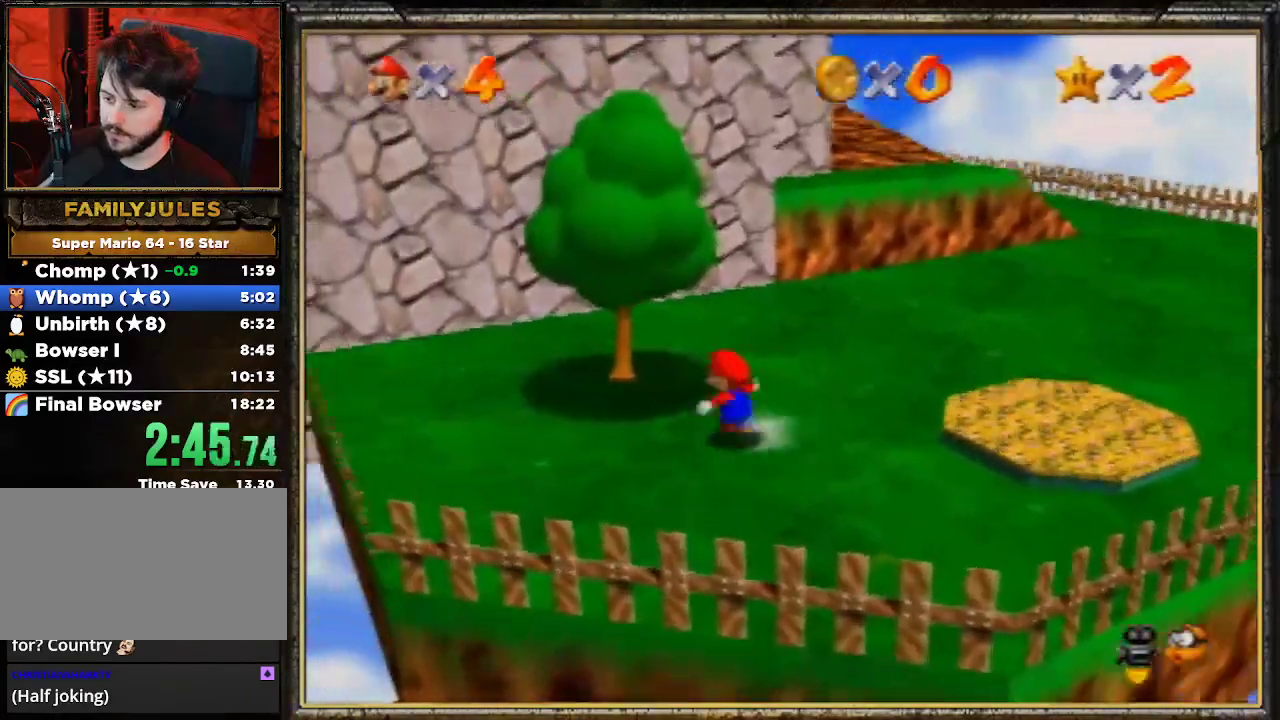
{"buttons": ["A"], "left_stick": "up-left", "events": []}
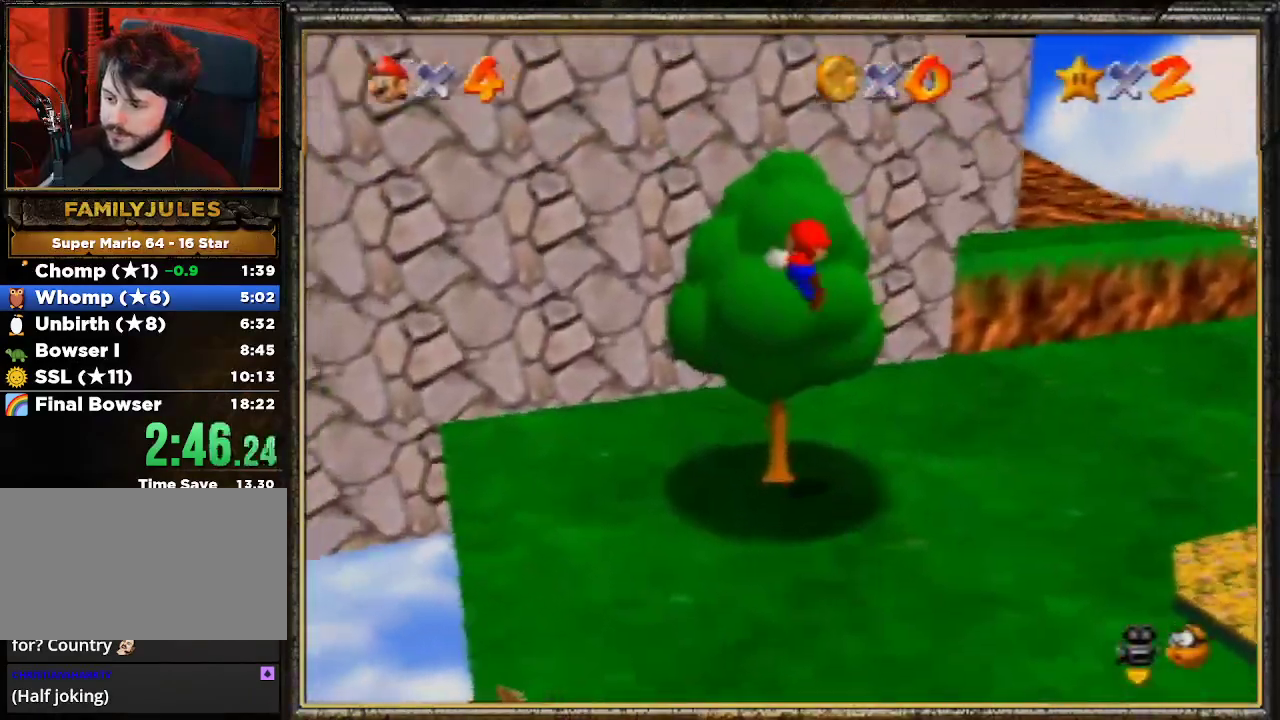
{"buttons": [], "left_stick": "up", "events": [[33, "A", "up"], [33, "left_stick", "up"]]}
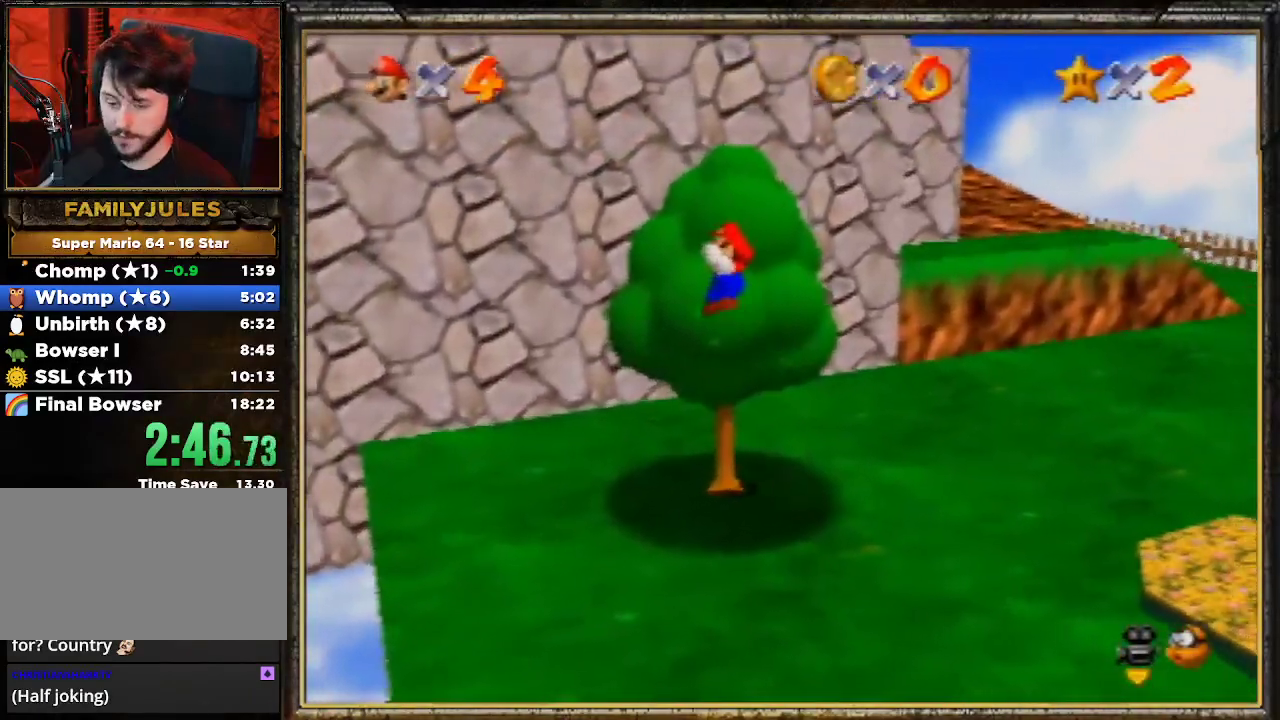
{"buttons": ["A", "B"], "left_stick": "up", "events": [[233, "A", "down"], [400, "B", "down"]]}
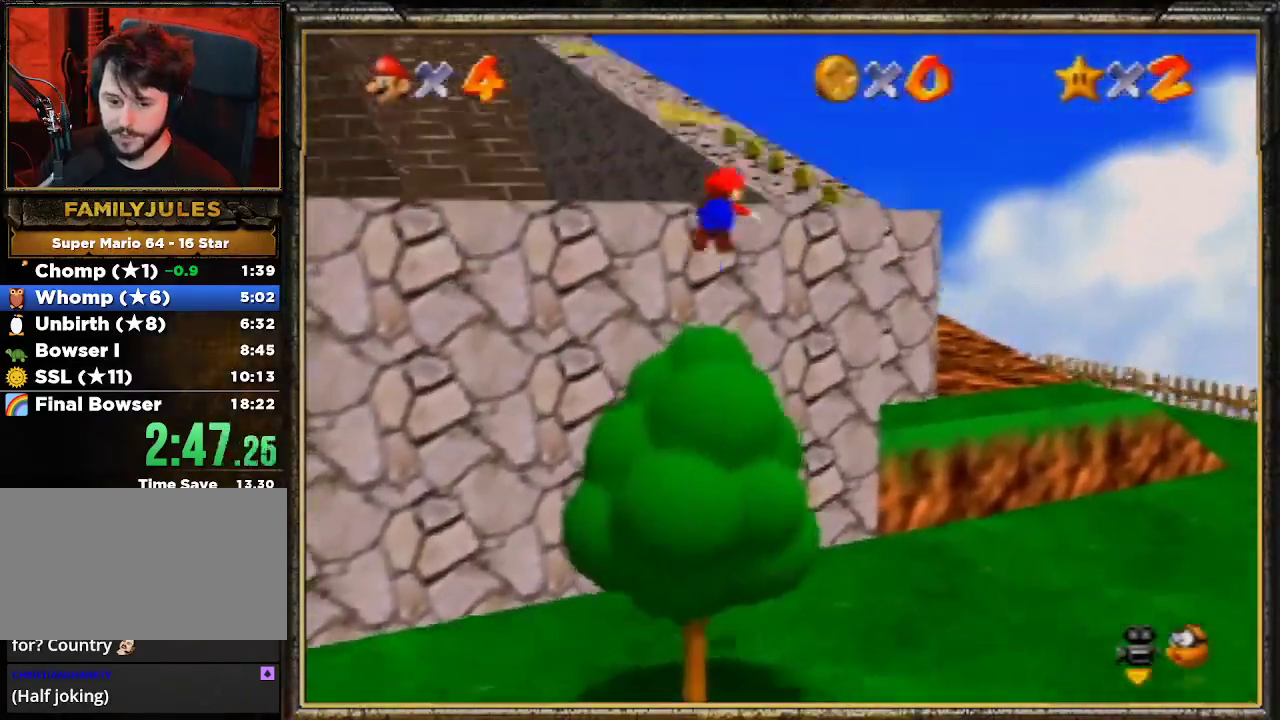
{"buttons": [], "left_stick": "up", "events": [[167, "A", "up"], [233, "B", "up"]]}
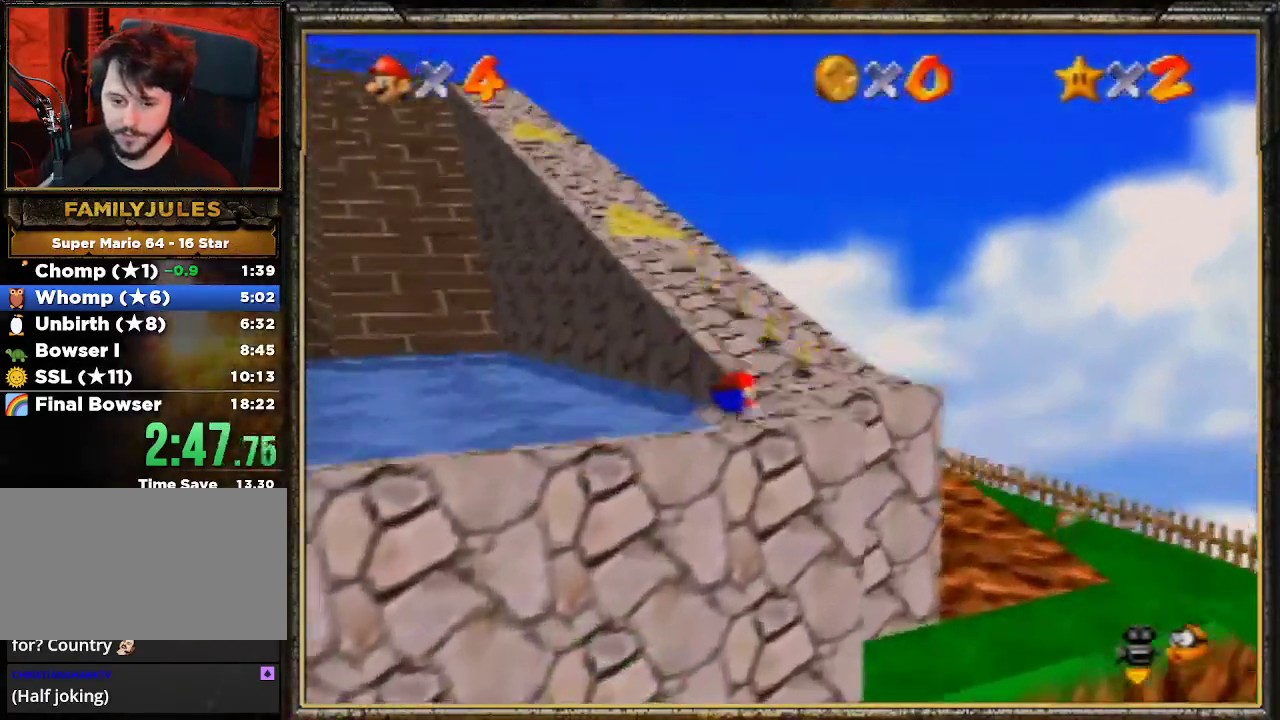
{"buttons": ["A"], "left_stick": "up", "events": [[33, "A", "down"], [100, "B", "down"], [200, "A", "up"], [267, "B", "up"], [500, "A", "down"]]}
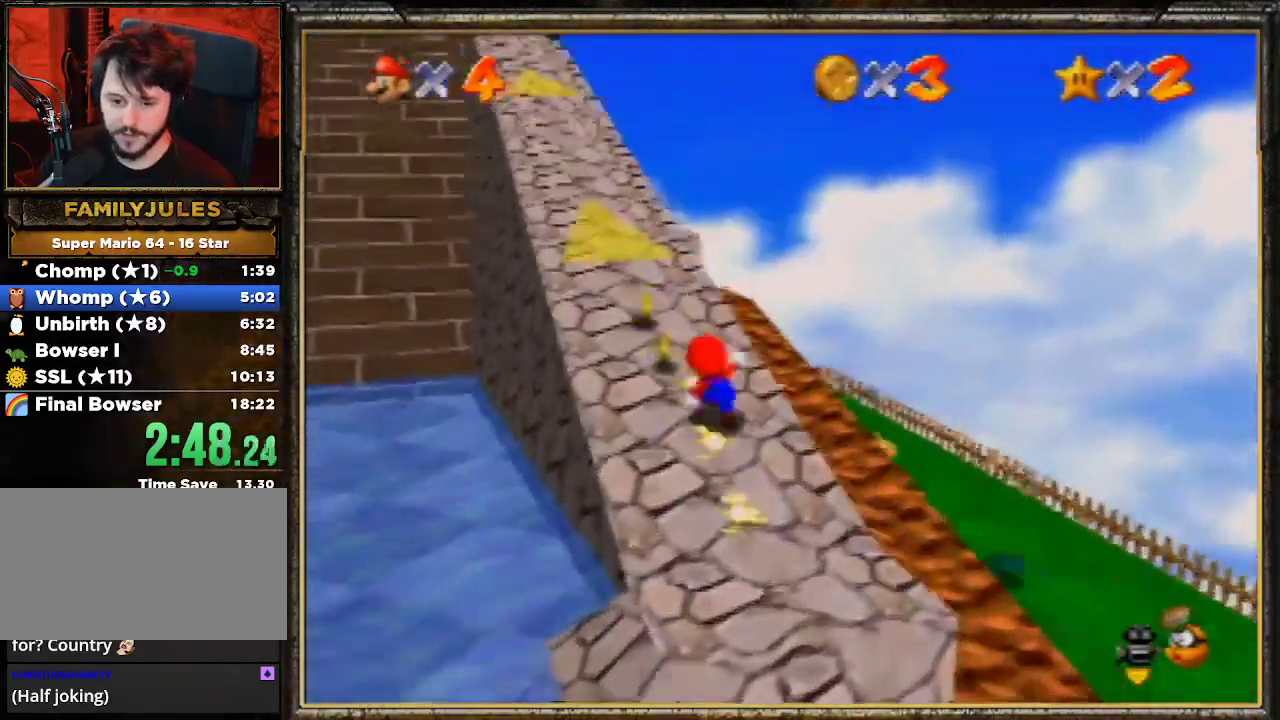
{"buttons": [], "left_stick": "up", "events": [[33, "B", "down"], [233, "A", "up"], [267, "B", "up"]]}
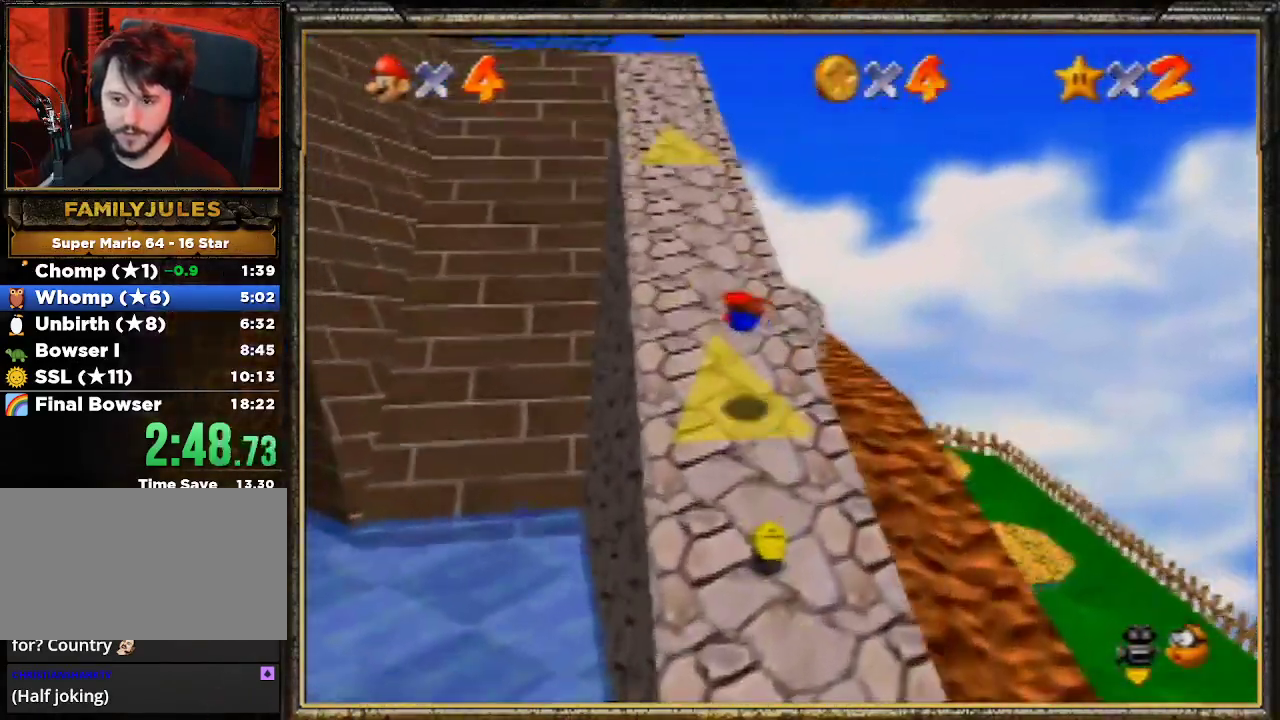
{"buttons": ["C_RIGHT"], "left_stick": "up", "events": [[133, "left_stick", "up-right"], [167, "A", "down"], [200, "B", "down"], [300, "A", "up"], [333, "B", "up"], [400, "C_RIGHT", "down"], [433, "left_stick", "up"]]}